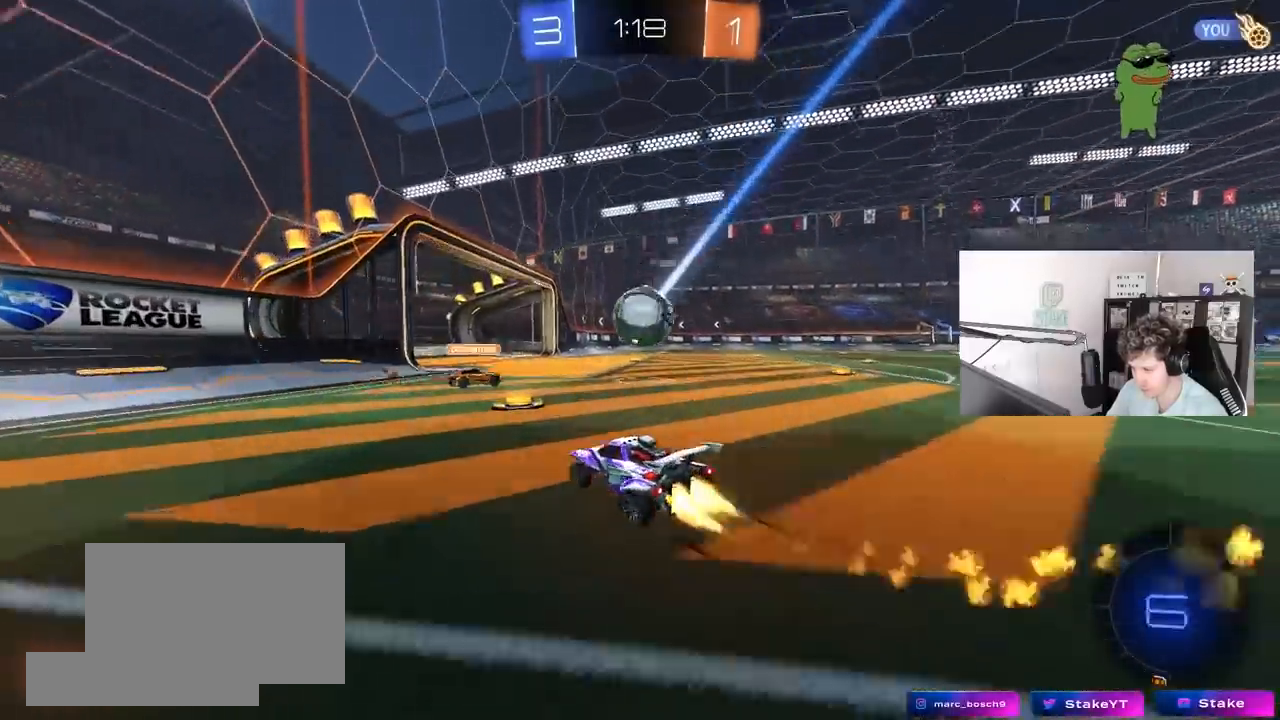
Gameplay with keyboard and mouse; each line is a JSON object with the keys and mouse buttons held at the frame after it. "events" lists presses ("down") and releases ("up") of "1", "2", "3", "4", "5", "a", "alt", "c", "caps_lock", "ctrl", "d", "e", "f", "g", "q", "r", "s", "shift", "space", "t", "tab", "v", "w", "x", "z", "mouse_left", "mouse_wheel" and "mouse_right" between this image and that frame as [ms after this image, input, new state], when the widget could be followed in between. "mouse_left", "mouse_wheel", "mouse_right" = the "left", "wheel", "right" buttons of the "mouse" list. No other keys are recorded. "wheel" means that the mouse wheel is clicked or scrolled. "mouse_move" is the direction in which the mouse moves at that frame (one of eight, or "still"), when it could be read.
{"keys": ["d", "shift", "w"], "mouse": ["left", "right"], "mouse_move": "still", "events": [[317, "shift", "down"], [367, "mouse_right", "down"], [450, "mouse_right", "up"], [500, "mouse_right", "down"]]}
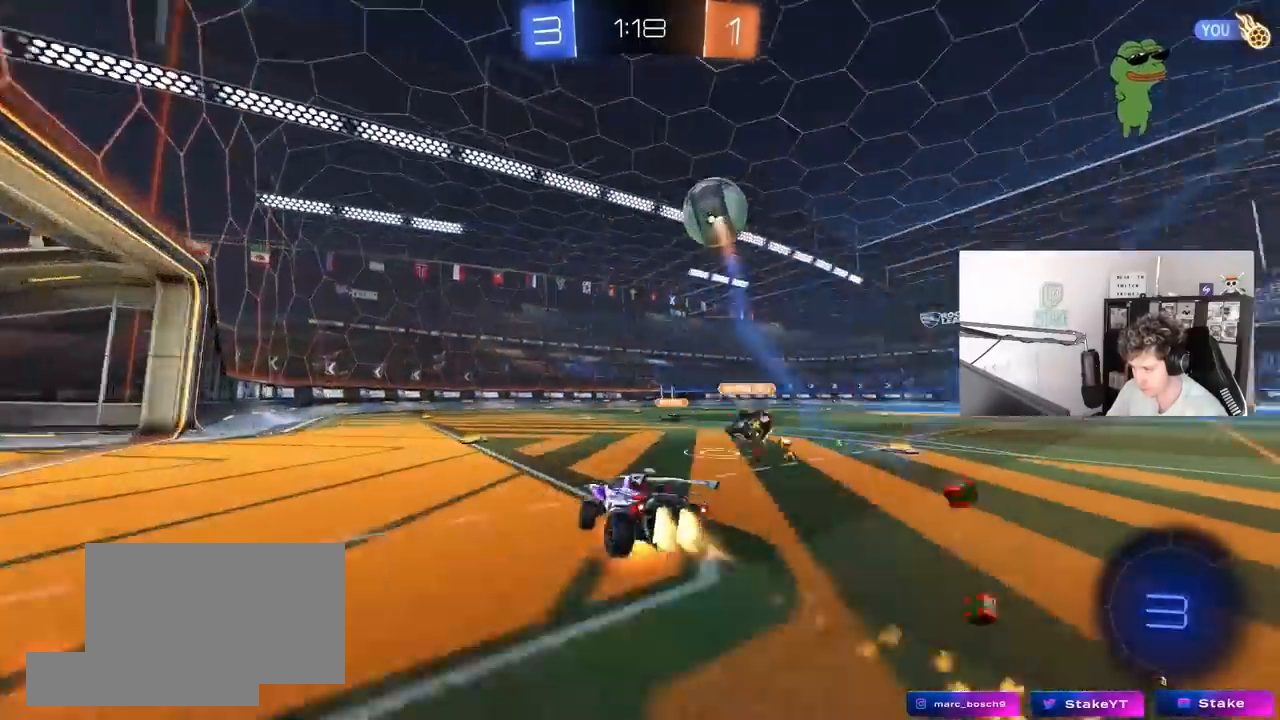
{"keys": ["d", "shift"], "mouse": ["left"], "mouse_move": "still", "events": [[50, "w", "up"], [100, "mouse_left", "up"], [100, "s", "down"], [183, "space", "down"], [233, "mouse_right", "up"], [383, "mouse_left", "down"], [383, "s", "up"], [383, "space", "up"]]}
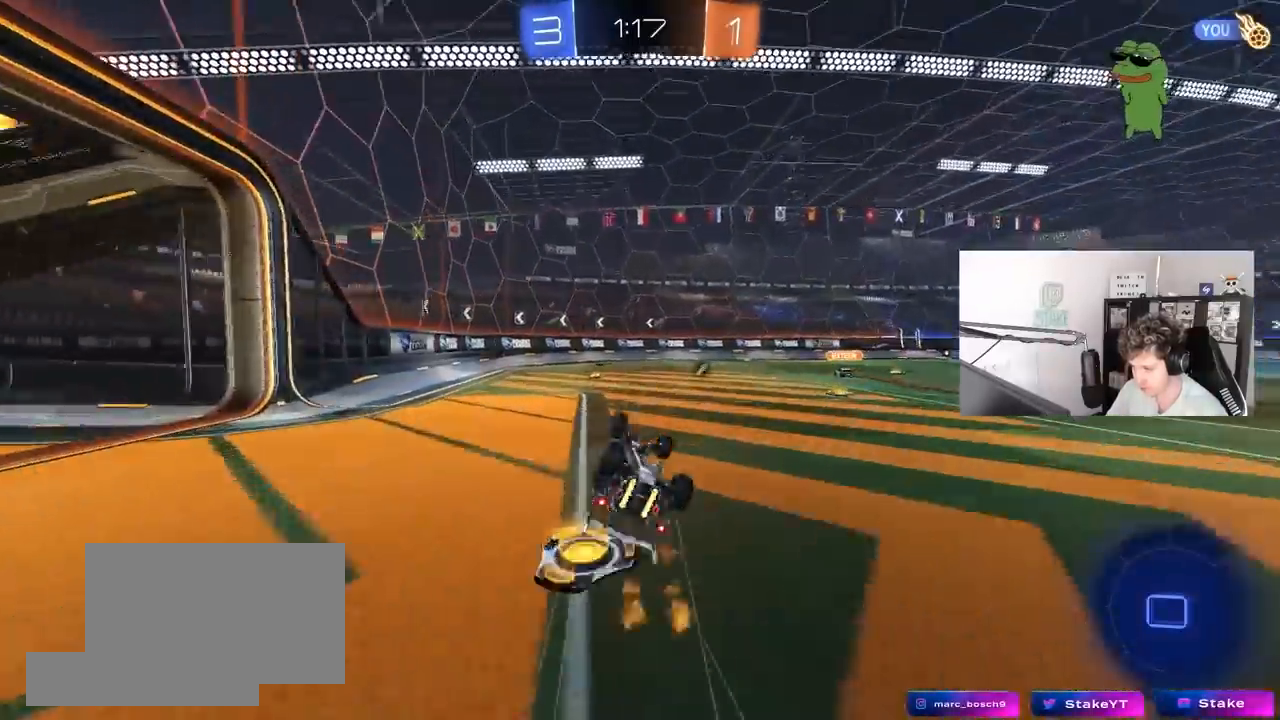
{"keys": ["w"], "mouse": [], "mouse_move": "still", "events": [[17, "s", "down"], [67, "mouse_left", "up"], [250, "a", "down"], [250, "d", "up"], [250, "s", "up"], [250, "shift", "up"], [400, "a", "up"], [433, "w", "down"]]}
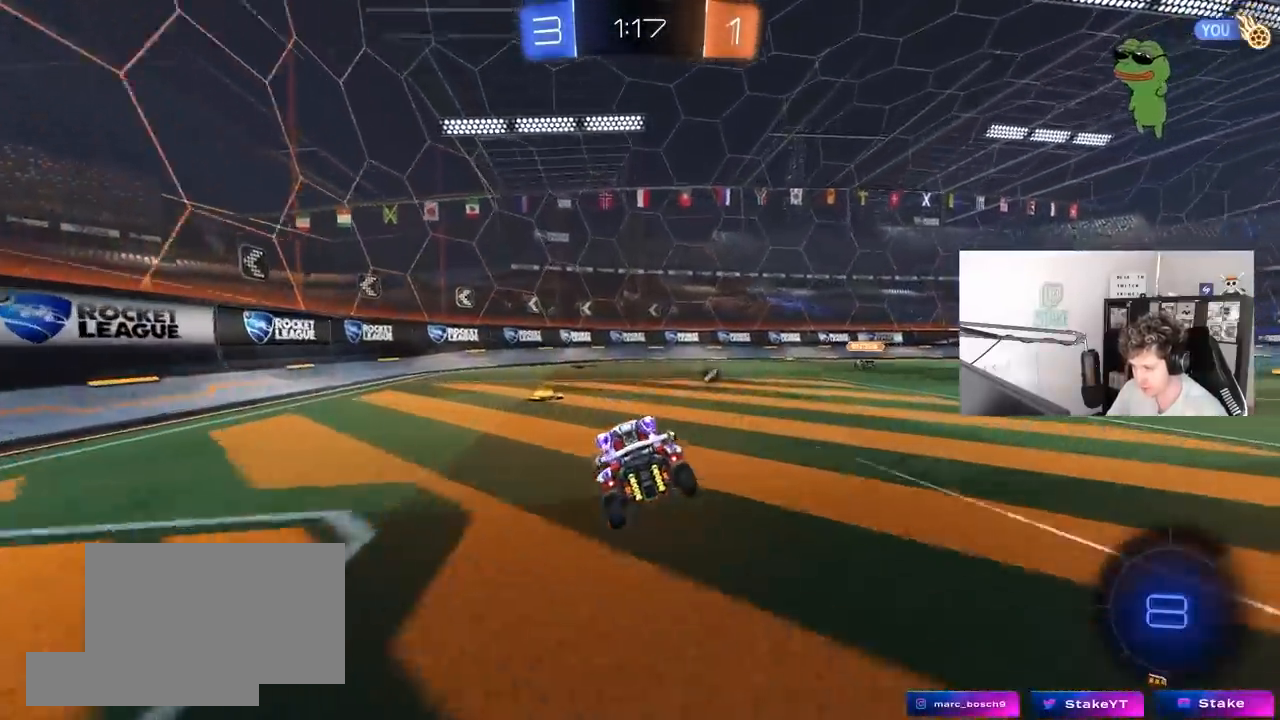
{"keys": ["w"], "mouse": [], "mouse_move": "still", "events": [[33, "a", "down"], [83, "space", "down"], [117, "a", "up"], [267, "d", "down"], [267, "space", "up"], [417, "d", "up"]]}
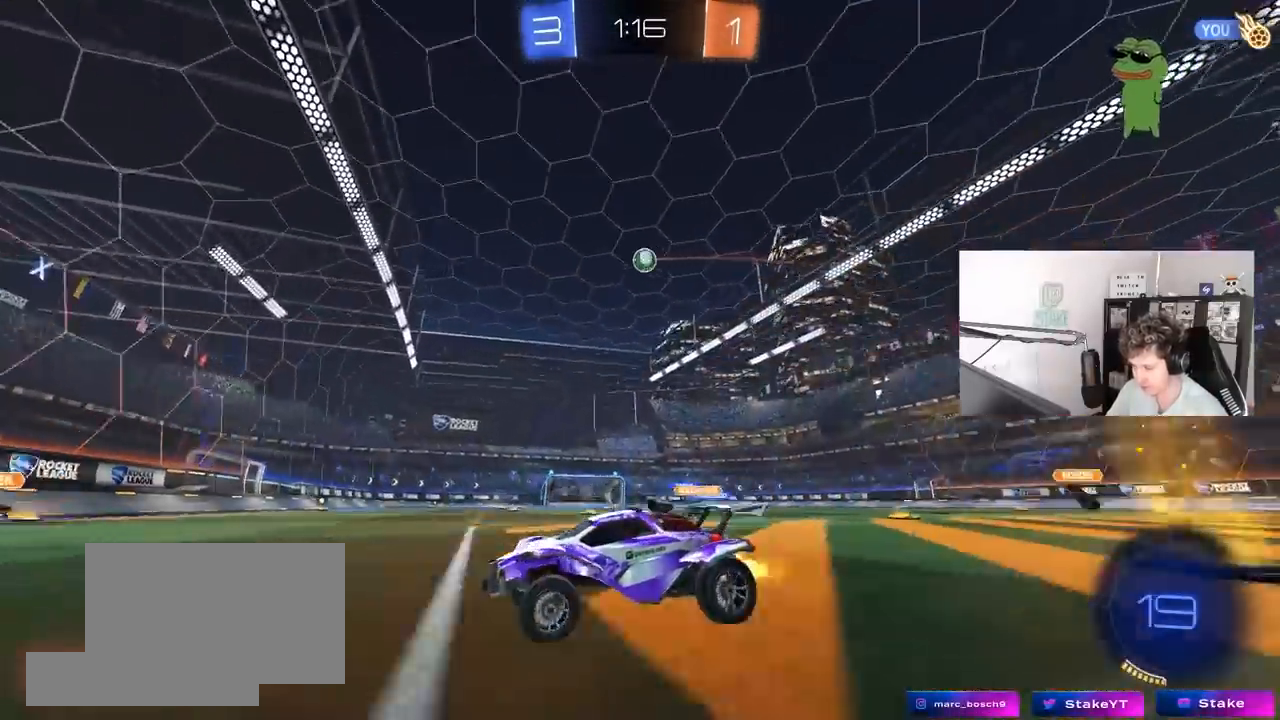
{"keys": ["d", "w"], "mouse": ["left"], "mouse_move": "still", "events": [[100, "d", "down"], [233, "shift", "down"], [333, "shift", "up"], [467, "mouse_left", "down"]]}
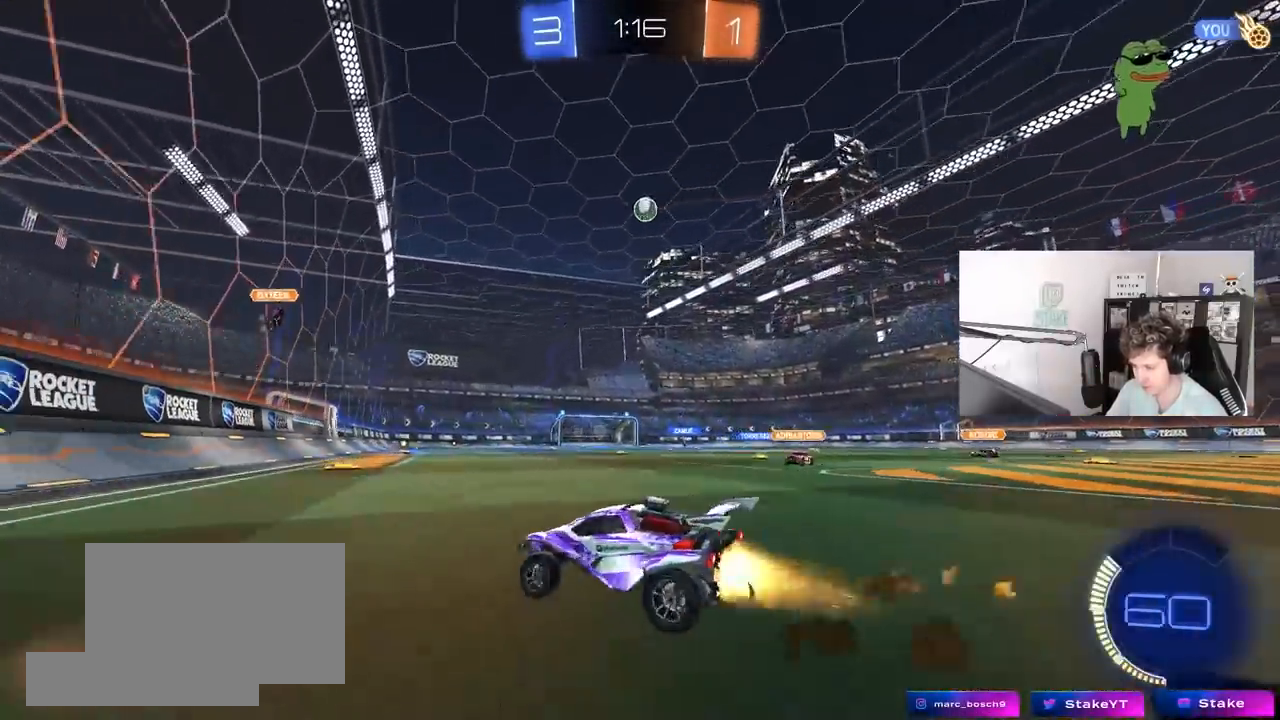
{"keys": ["w"], "mouse": [], "mouse_move": "still", "events": [[150, "d", "up"], [400, "mouse_left", "up"]]}
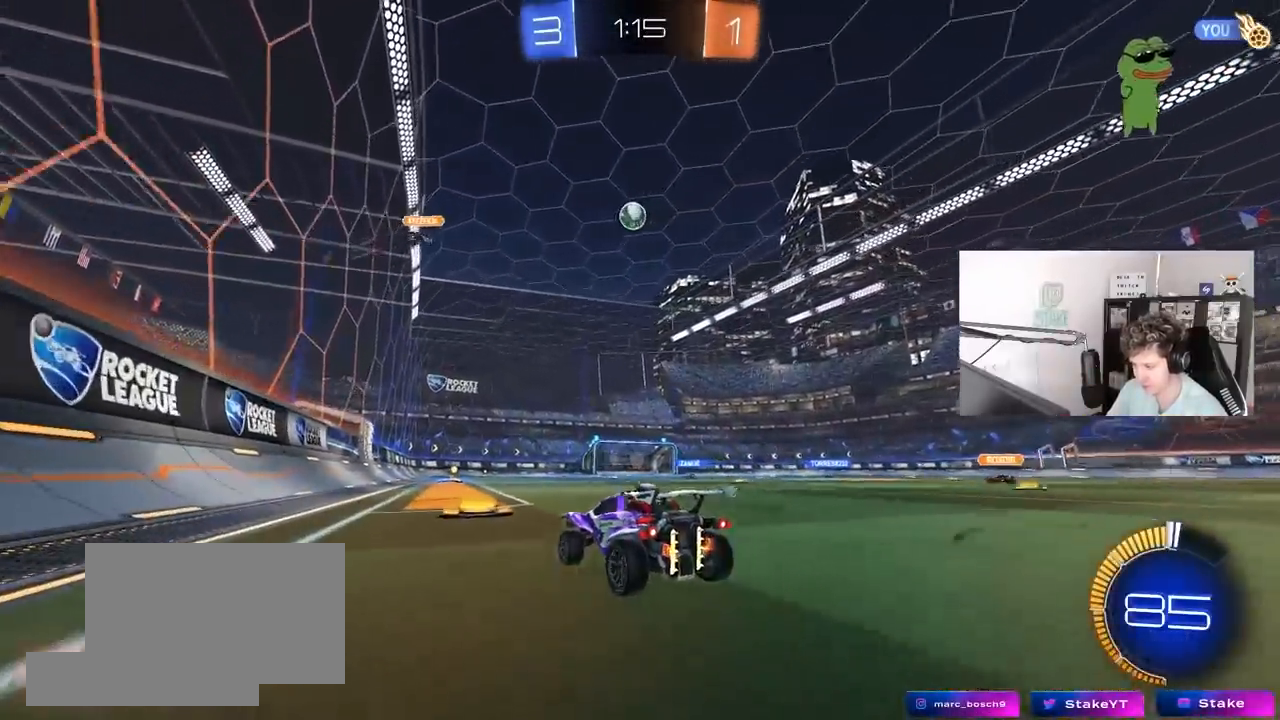
{"keys": ["w"], "mouse": [], "mouse_move": "still", "events": [[167, "mouse_left", "down"], [367, "mouse_left", "up"]]}
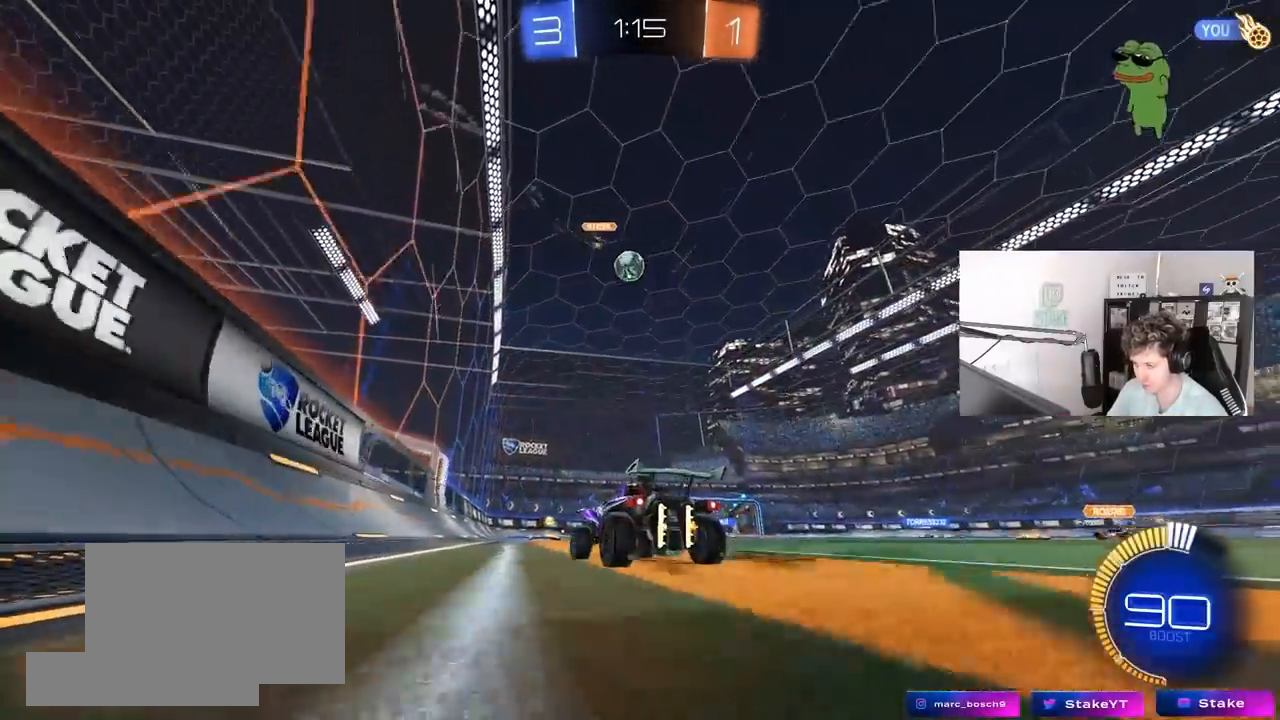
{"keys": ["w"], "mouse": [], "mouse_move": "still", "events": [[100, "d", "down"], [283, "d", "up"]]}
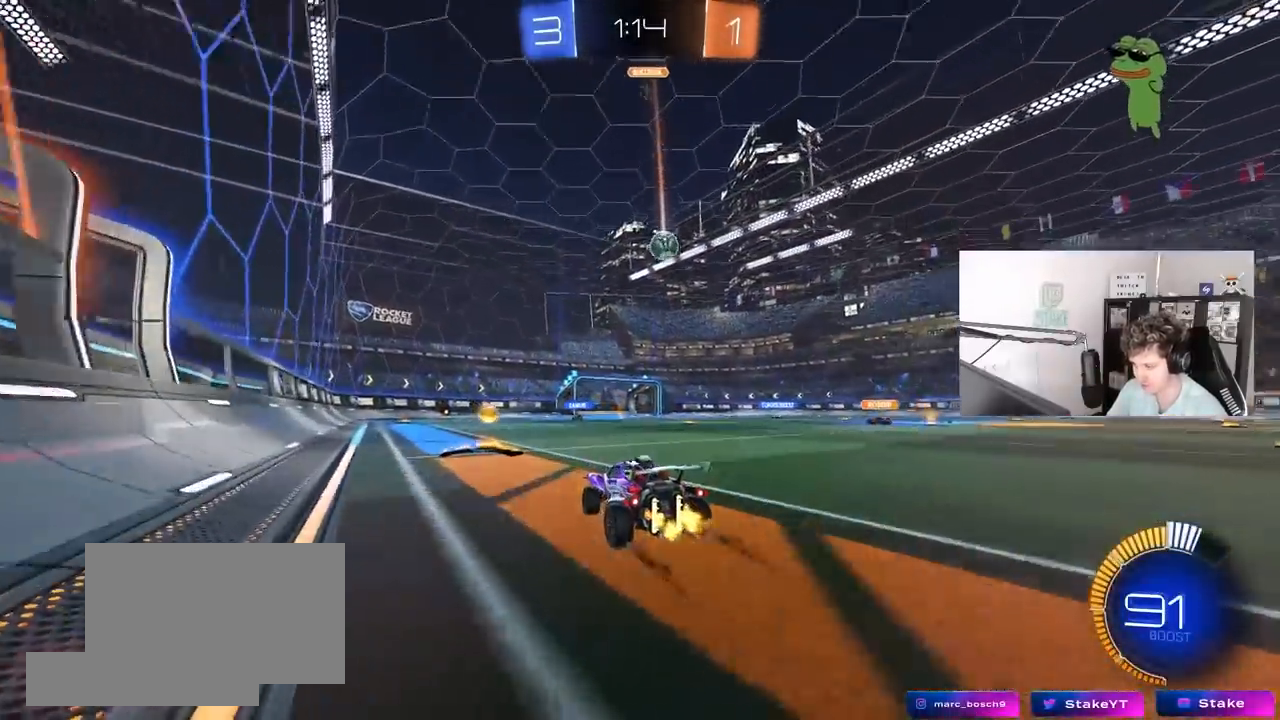
{"keys": ["a", "shift", "w"], "mouse": [], "mouse_move": "still", "events": [[300, "a", "down"], [433, "shift", "down"]]}
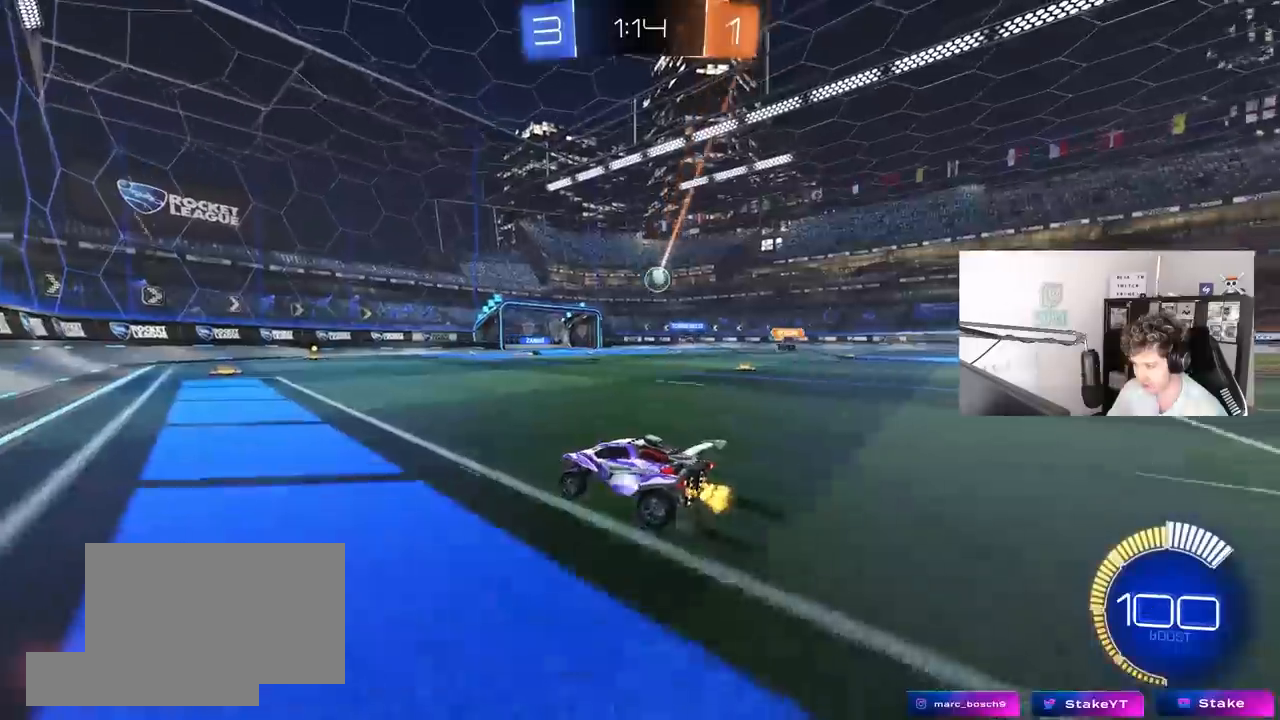
{"keys": ["d"], "mouse": [], "mouse_move": "still", "events": [[33, "shift", "up"], [167, "shift", "down"], [217, "a", "up"], [217, "d", "down"], [217, "shift", "up"], [267, "w", "up"], [367, "s", "down"], [450, "s", "up"]]}
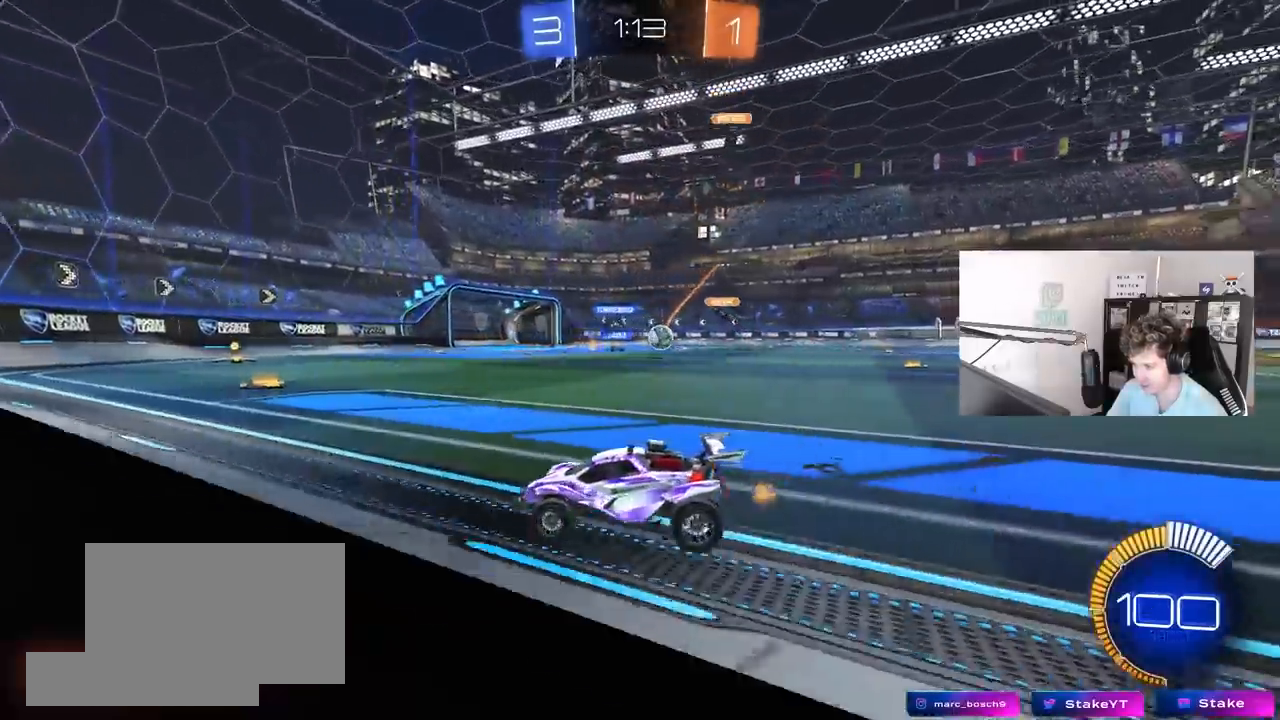
{"keys": ["d", "w"], "mouse": ["left"], "mouse_move": "down-left", "events": [[100, "shift", "down"], [183, "shift", "up"], [183, "w", "down"], [233, "mouse_left", "down"]]}
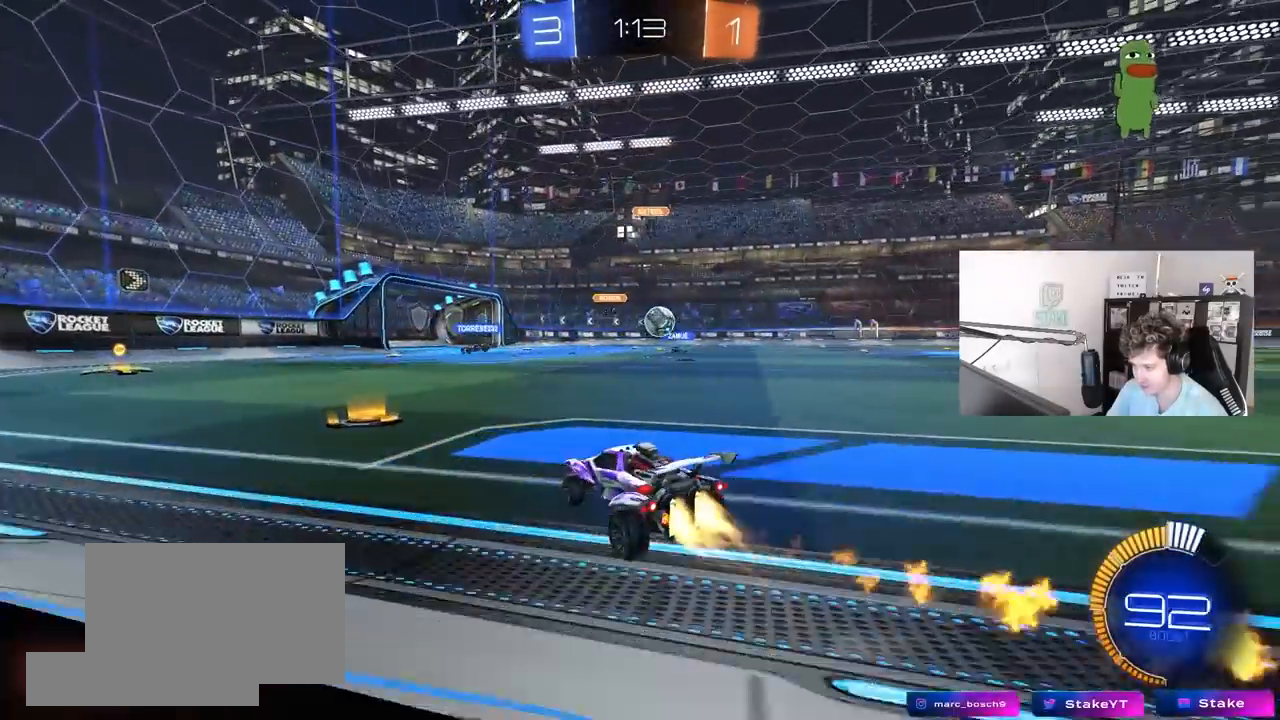
{"keys": ["w"], "mouse": [], "mouse_move": "still", "events": [[250, "d", "up"], [350, "mouse_left", "up"]]}
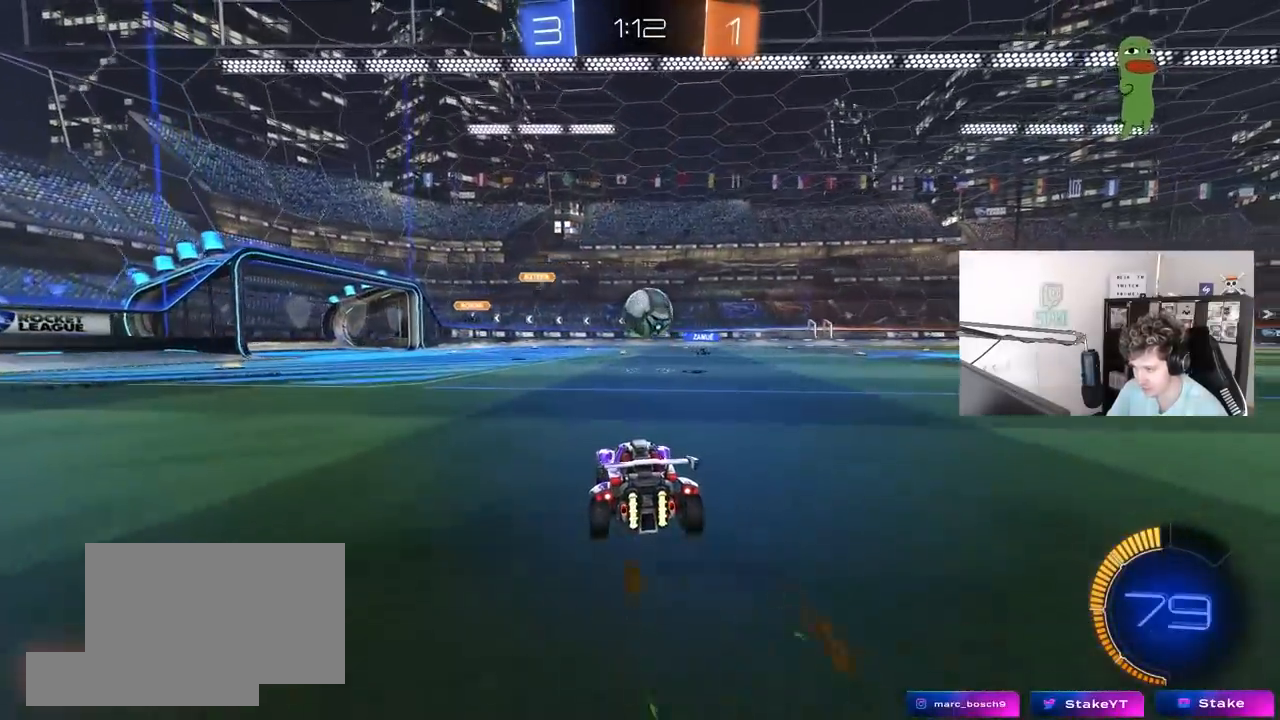
{"keys": ["d", "s", "shift"], "mouse": ["right"], "mouse_move": "down-right", "events": [[167, "mouse_left", "down"], [167, "mouse_right", "down"], [167, "w", "up"], [217, "mouse_left", "up"], [217, "mouse_right", "up"], [367, "d", "down"], [400, "w", "down"], [450, "mouse_right", "down"], [450, "shift", "down"], [500, "s", "down"], [500, "w", "up"]]}
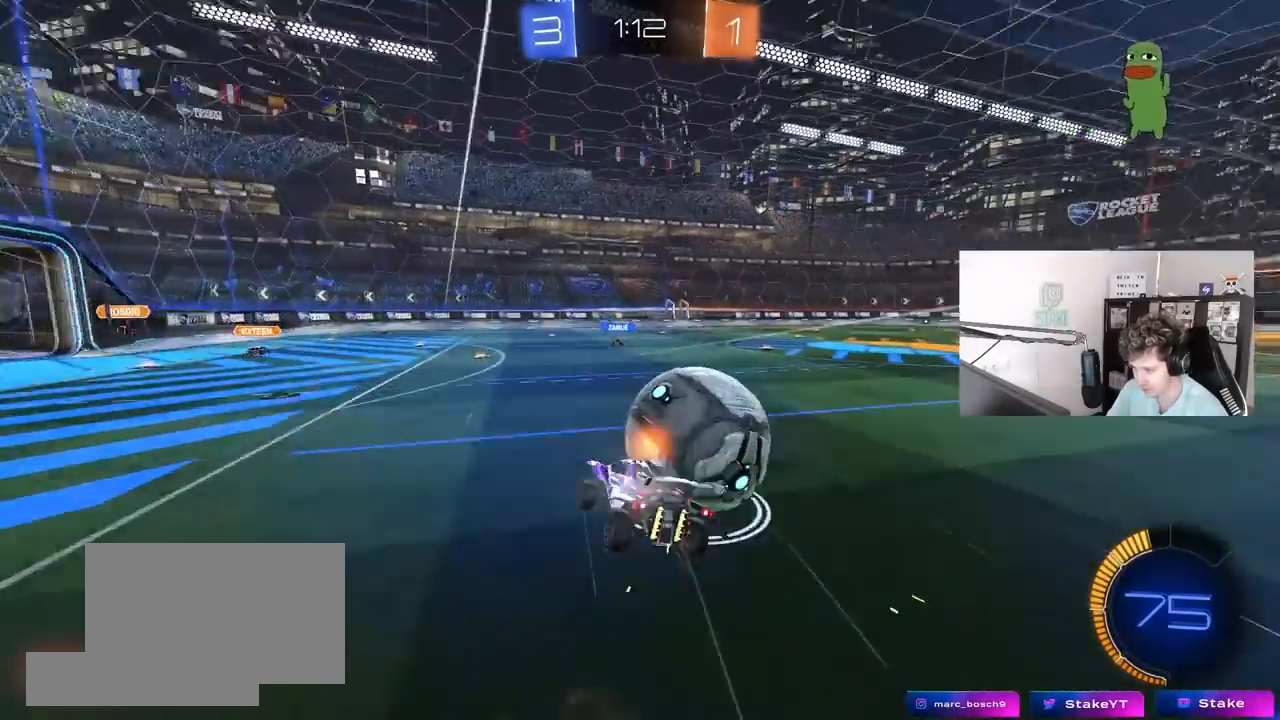
{"keys": ["d", "s", "shift"], "mouse": [], "mouse_move": "still", "events": [[50, "mouse_right", "up"], [183, "mouse_left", "down"], [367, "mouse_left", "up"], [417, "s", "up"], [467, "s", "down"]]}
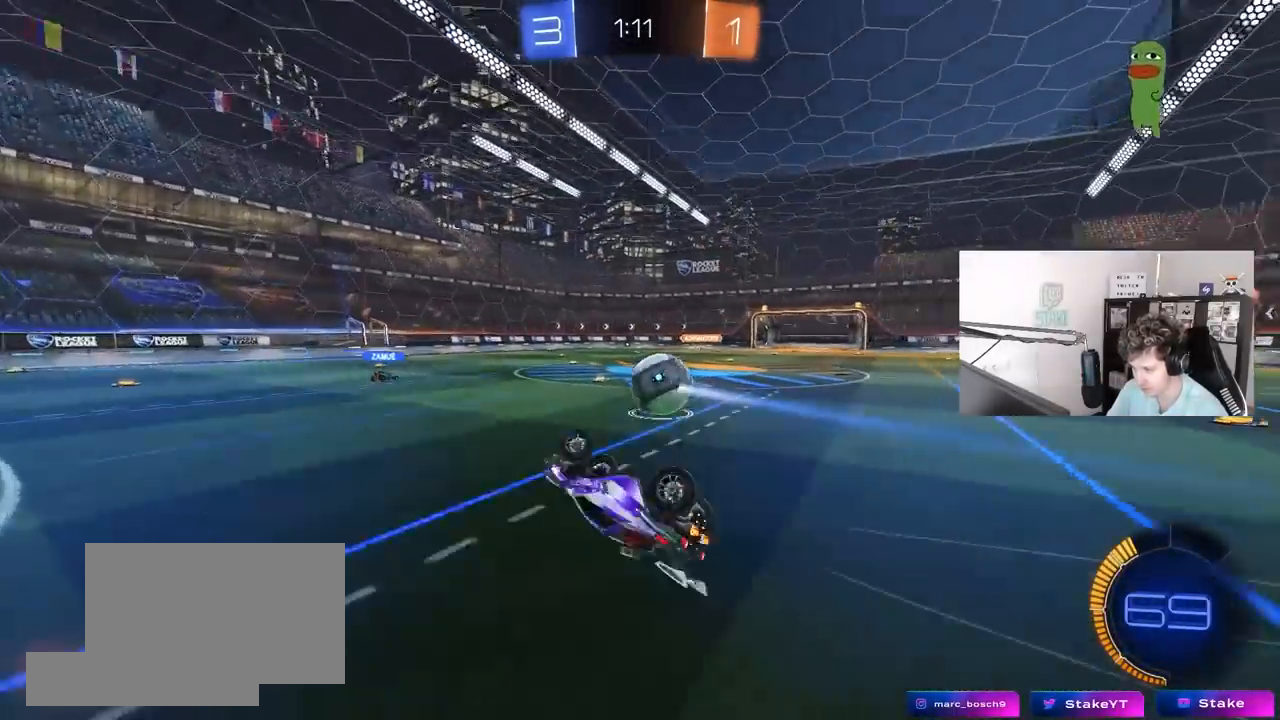
{"keys": ["d", "w"], "mouse": [], "mouse_move": "still", "events": [[250, "s", "up"], [250, "shift", "up"], [350, "d", "up"], [433, "w", "down"], [483, "d", "down"]]}
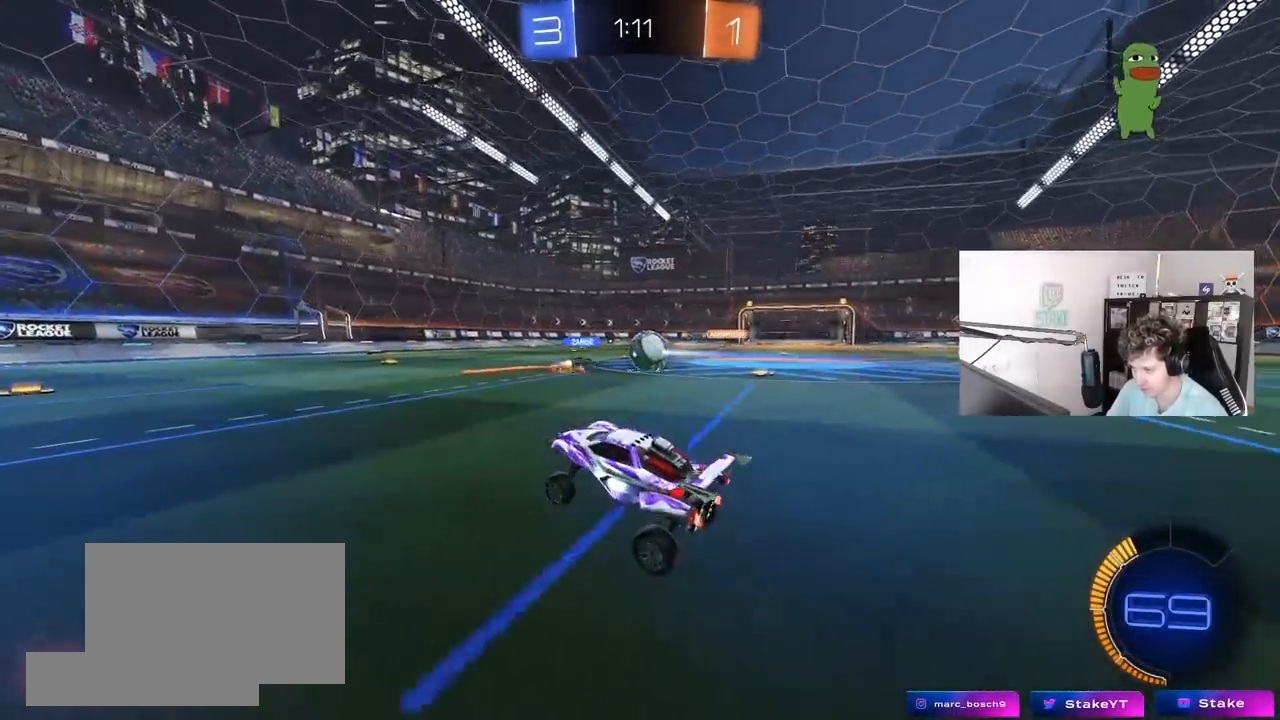
{"keys": ["w"], "mouse": ["left"], "mouse_move": "still", "events": [[133, "mouse_left", "down"], [500, "d", "up"]]}
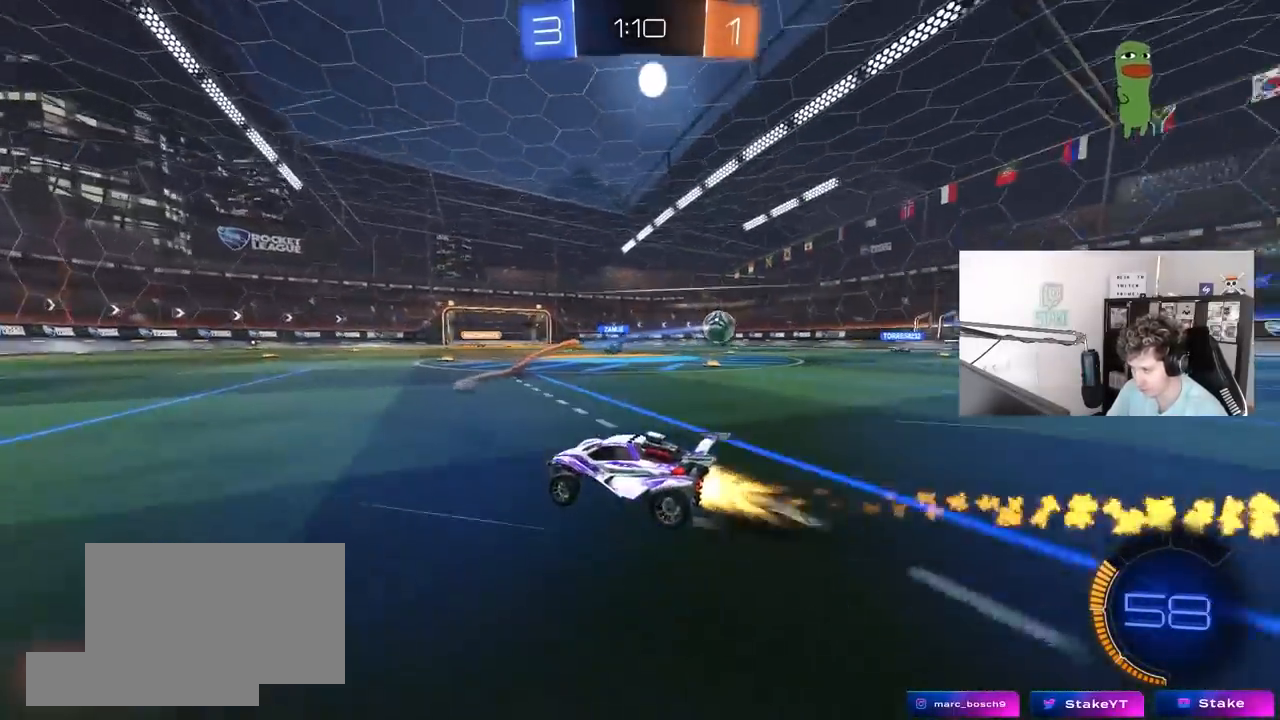
{"keys": ["d", "w"], "mouse": [], "mouse_move": "still", "events": [[50, "mouse_left", "up"], [133, "d", "down"], [367, "d", "up"], [467, "d", "down"]]}
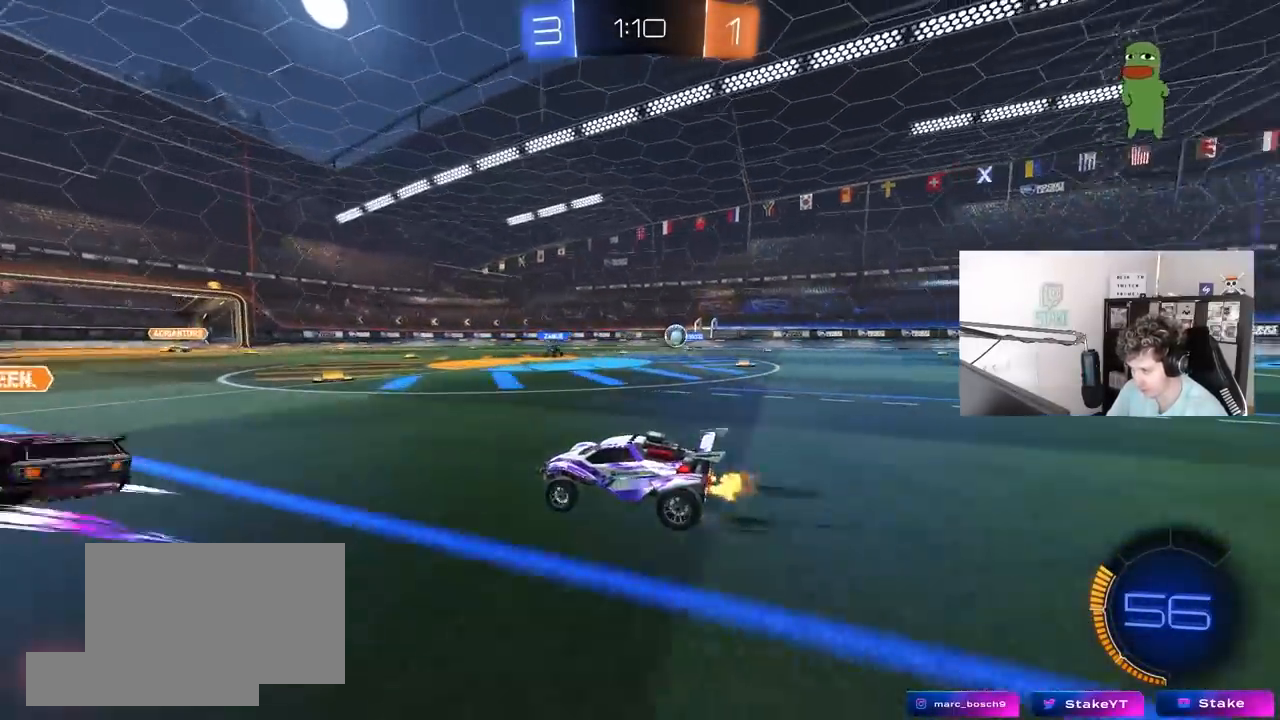
{"keys": ["w"], "mouse": [], "mouse_move": "still", "events": [[17, "w", "up"], [117, "d", "up"], [150, "s", "down"], [250, "d", "down"], [350, "s", "up"], [400, "d", "up"], [483, "w", "down"]]}
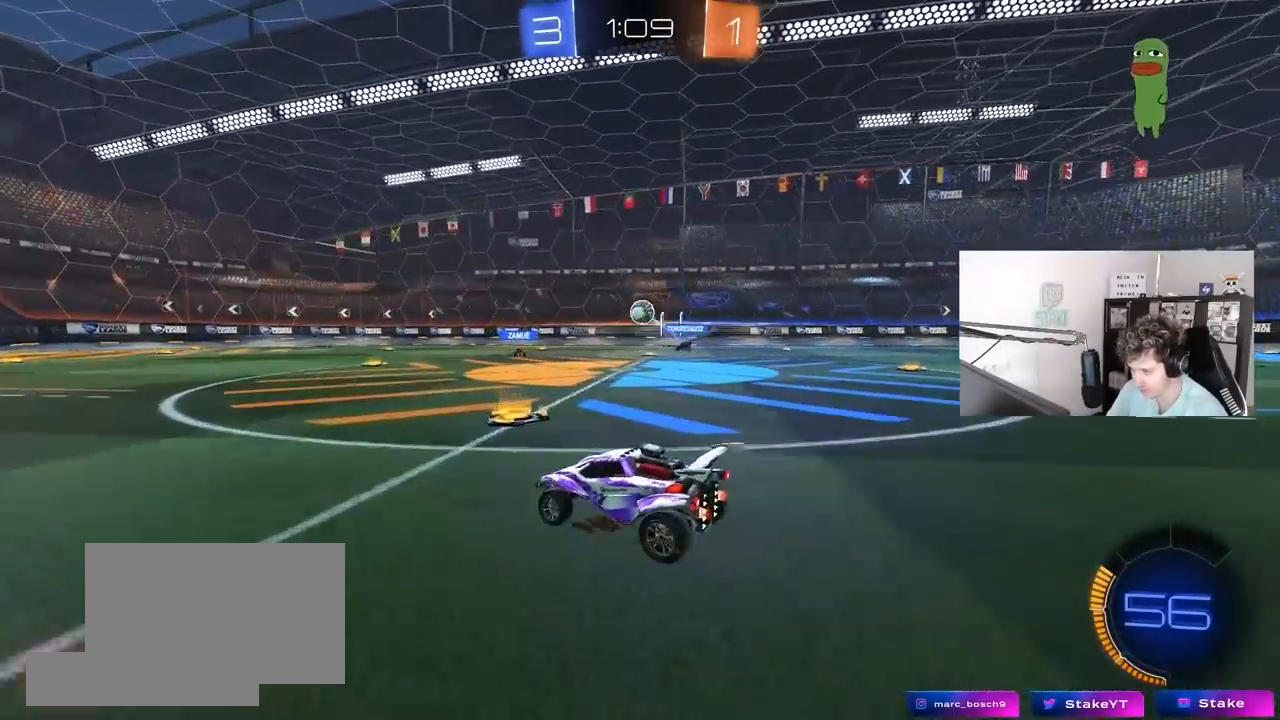
{"keys": ["a", "s"], "mouse": ["right"], "mouse_move": "down-left", "events": [[33, "a", "down"], [167, "a", "up"], [167, "d", "down"], [167, "w", "up"], [217, "w", "down"], [267, "w", "up"], [367, "mouse_right", "down"], [400, "a", "down"], [400, "d", "up"], [400, "s", "down"]]}
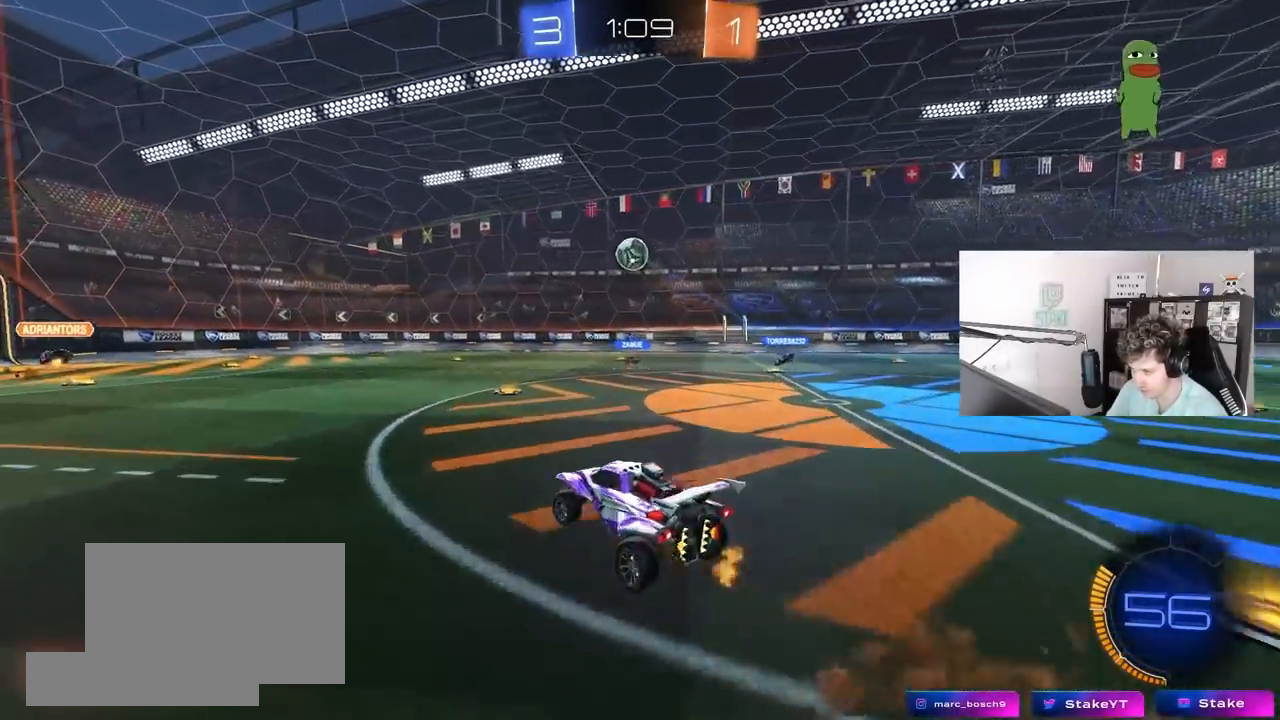
{"keys": ["a", "w"], "mouse": ["left"], "mouse_move": "still", "events": [[50, "a", "up"], [50, "mouse_left", "down"], [50, "mouse_right", "up"], [50, "s", "up"], [100, "mouse_right", "down"], [133, "s", "down"], [183, "a", "down"], [183, "s", "up"], [183, "shift", "down"], [233, "mouse_right", "up"], [283, "s", "down"], [283, "shift", "up"], [333, "a", "up"], [333, "s", "up"], [417, "a", "down"], [467, "w", "down"]]}
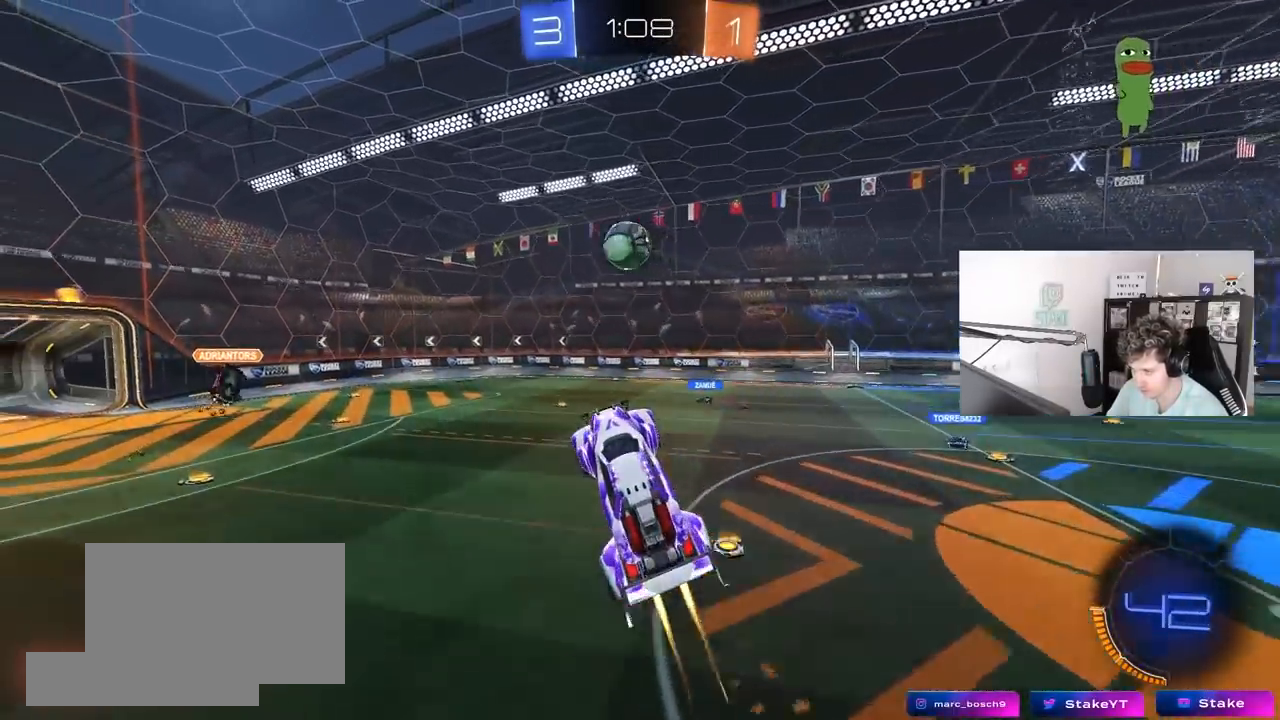
{"keys": ["d"], "mouse": ["left"], "mouse_move": "still", "events": [[67, "w", "up"], [200, "a", "up"], [200, "d", "down"], [250, "a", "down"], [250, "d", "up"], [300, "a", "up"], [350, "d", "down"]]}
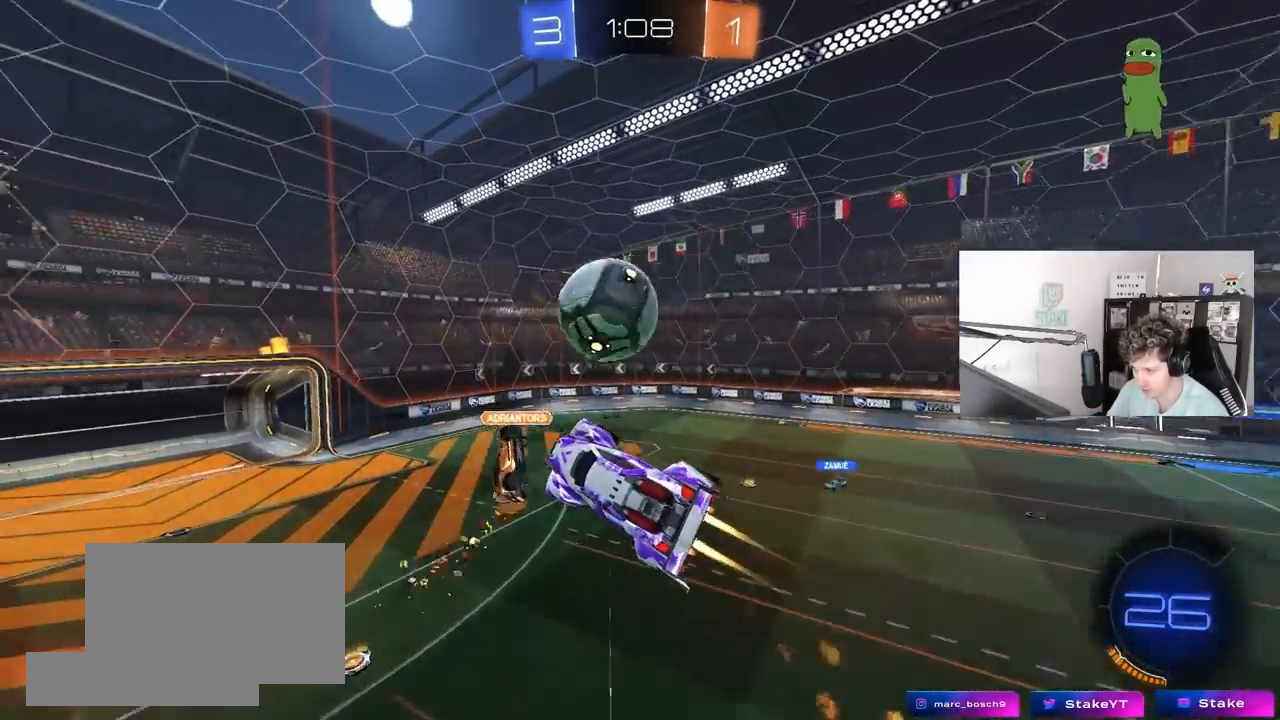
{"keys": ["a", "shift"], "mouse": [], "mouse_move": "still", "events": [[33, "w", "down"], [133, "a", "down"], [167, "d", "up"], [217, "shift", "down"], [267, "w", "up"], [417, "mouse_left", "up"]]}
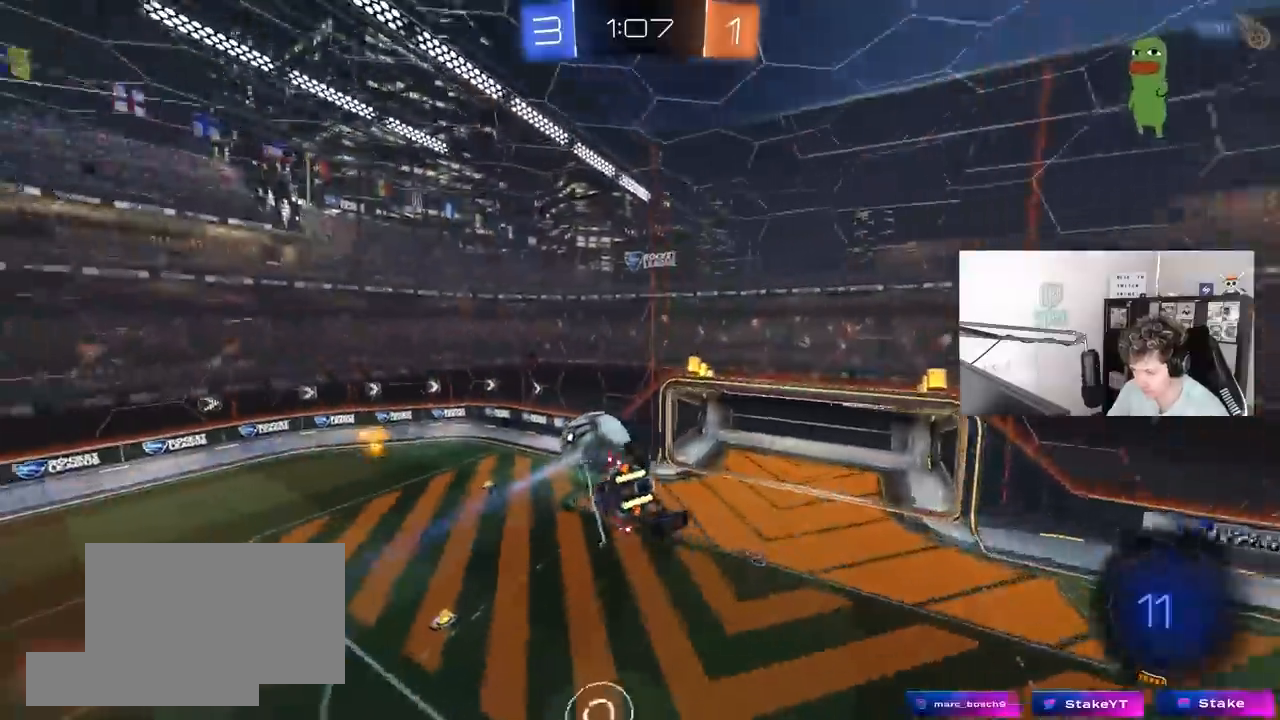
{"keys": ["a", "shift"], "mouse": [], "mouse_move": "left", "events": [[100, "w", "down"], [133, "shift", "up"], [183, "shift", "down"], [283, "w", "up"]]}
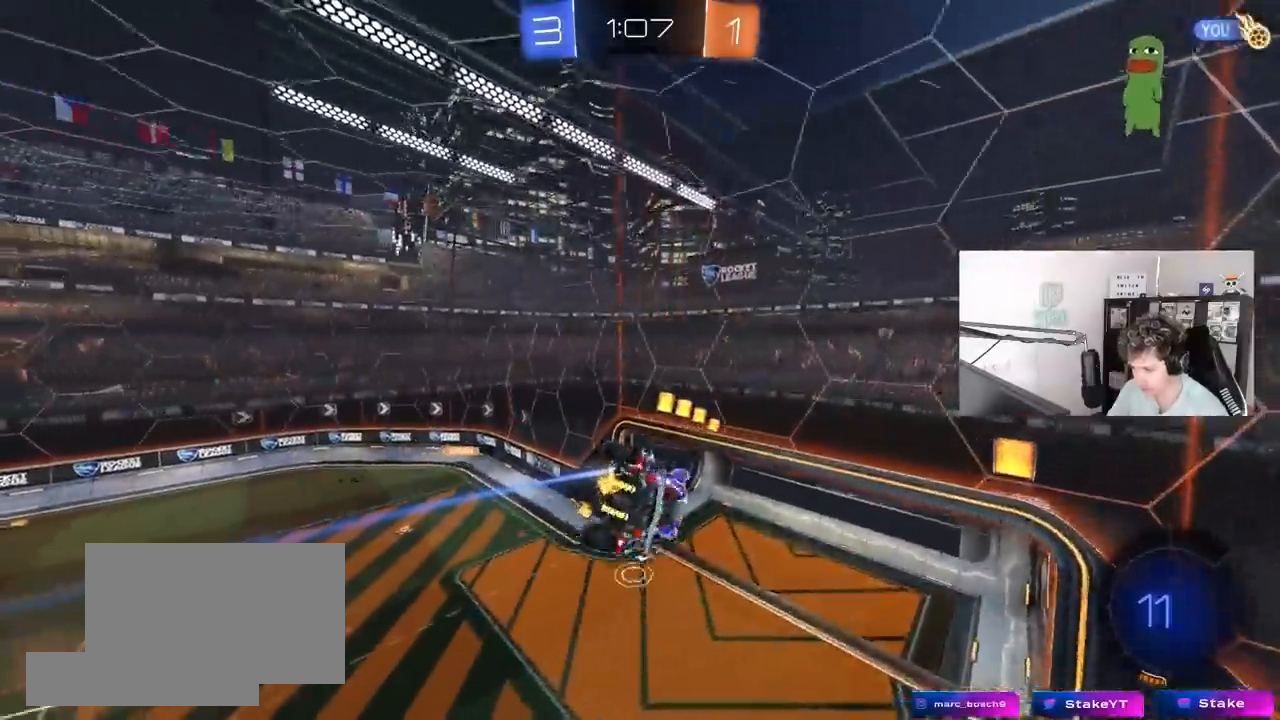
{"keys": ["a", "shift", "w"], "mouse": [], "mouse_move": "up-right", "events": [[17, "w", "down"]]}
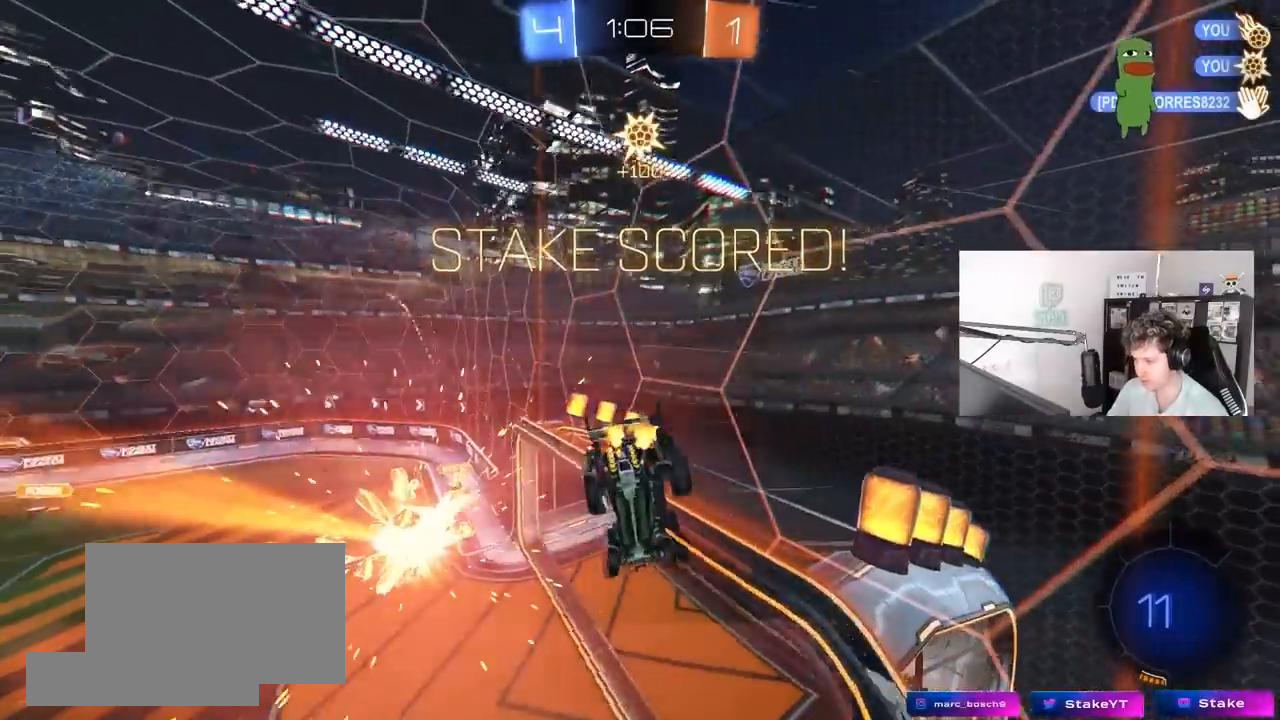
{"keys": ["a", "shift"], "mouse": [], "mouse_move": "still", "events": [[133, "w", "up"]]}
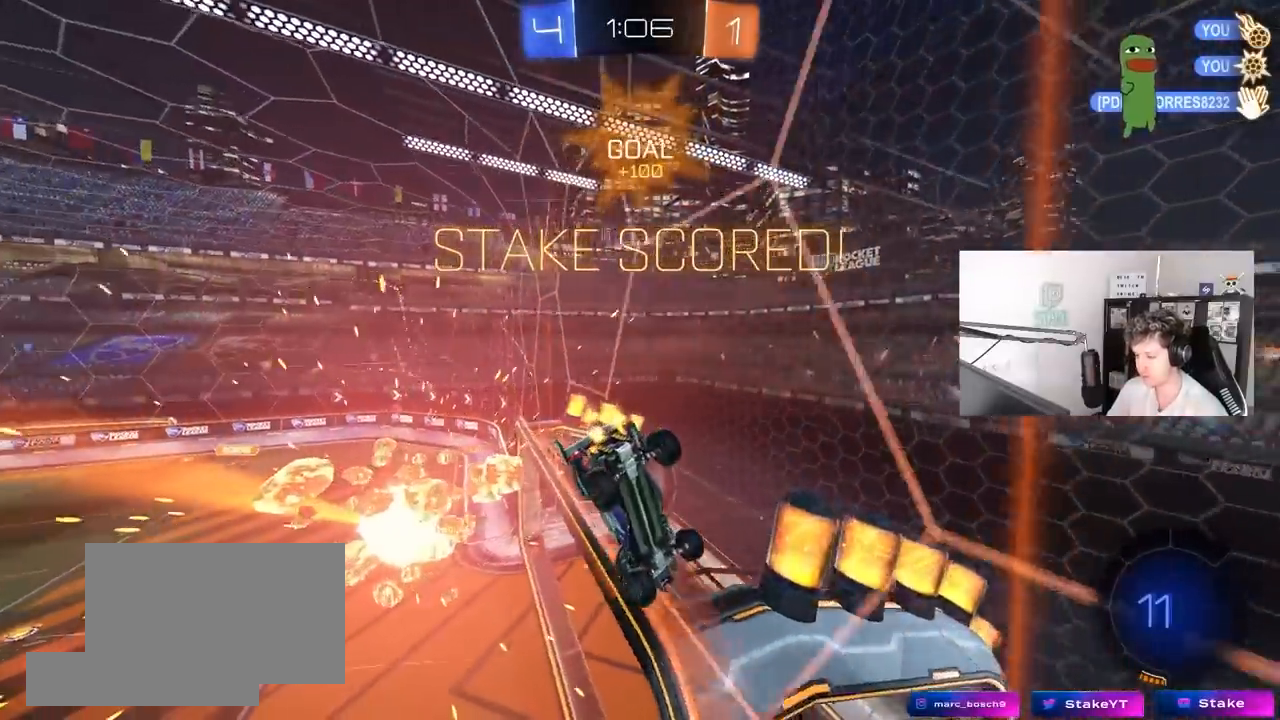
{"keys": ["a", "w"], "mouse": [], "mouse_move": "still", "events": [[150, "w", "down"], [183, "shift", "up"]]}
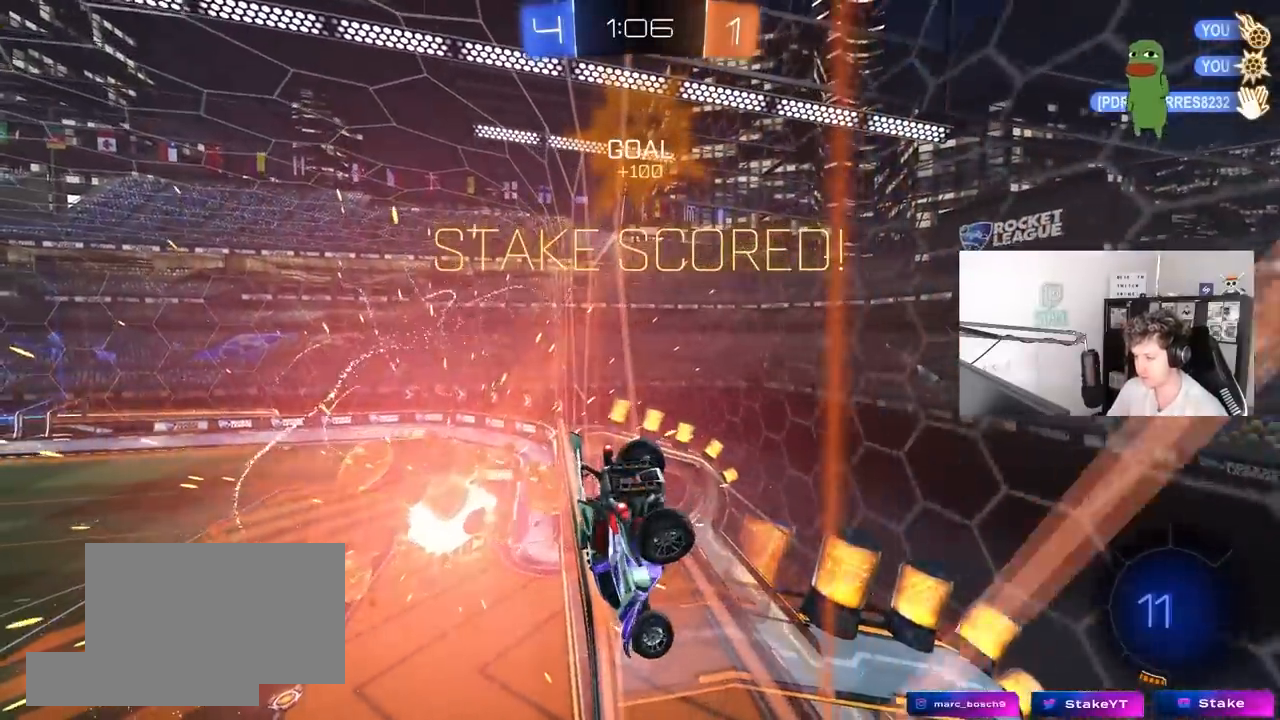
{"keys": ["a", "w"], "mouse": [], "mouse_move": "still", "events": []}
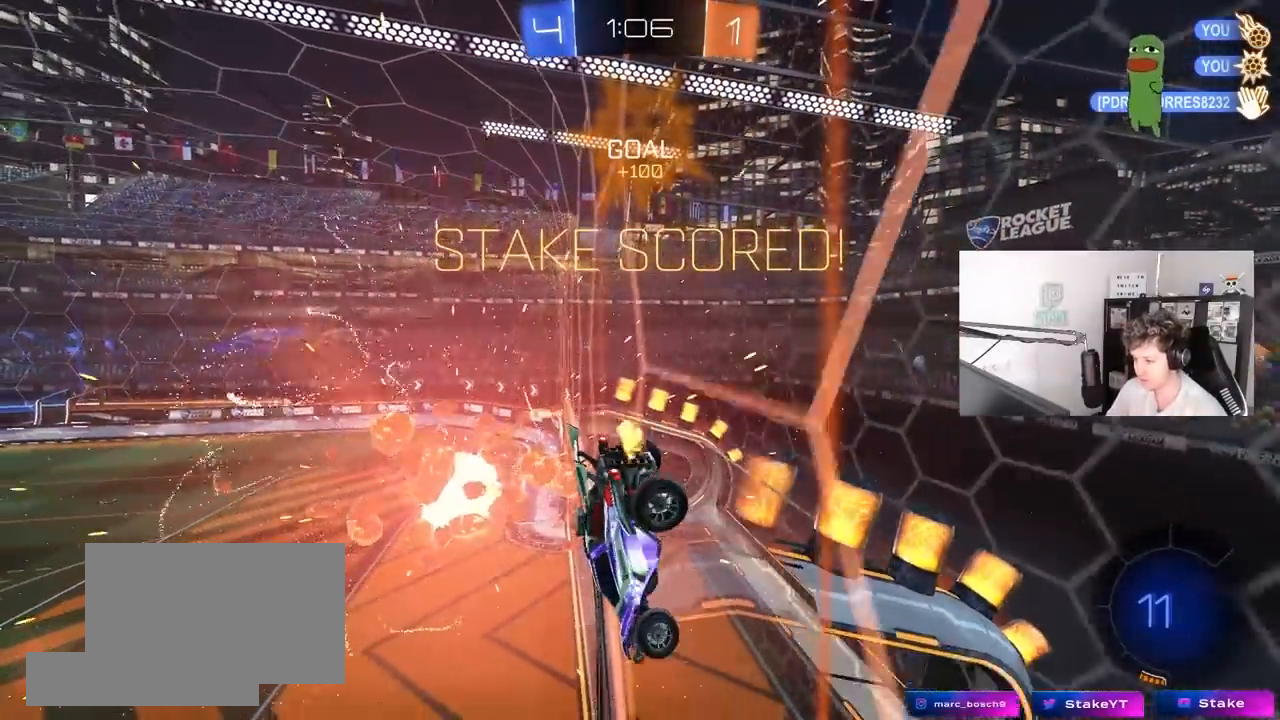
{"keys": ["d", "s"], "mouse": [], "mouse_move": "still", "events": [[133, "mouse_left", "down"], [133, "mouse_right", "down"], [167, "a", "up"], [217, "s", "down"], [217, "space", "down"], [217, "w", "up"], [317, "a", "down"], [317, "shift", "down"], [367, "mouse_left", "up"], [367, "mouse_right", "up"], [367, "space", "up"], [500, "a", "up"], [500, "d", "down"], [500, "shift", "up"]]}
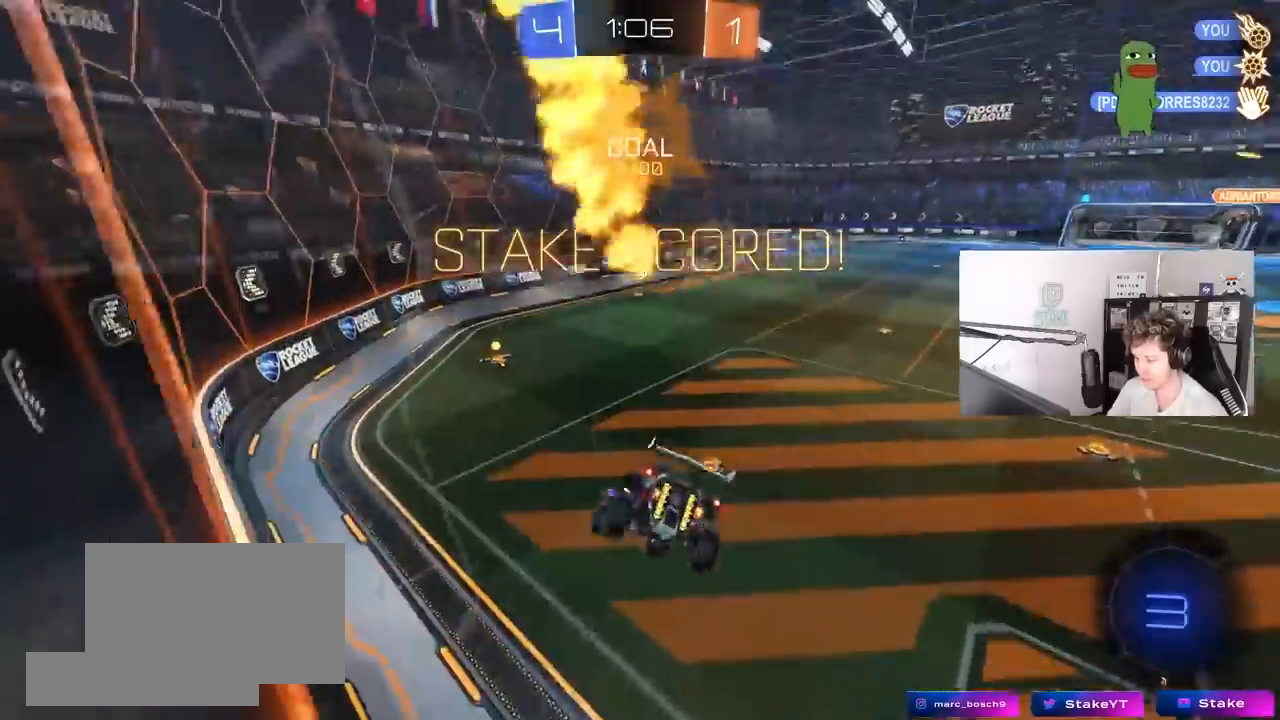
{"keys": ["w"], "mouse": ["right"], "mouse_move": "still", "events": [[100, "s", "up"], [150, "d", "up"], [333, "w", "down"], [467, "mouse_right", "down"]]}
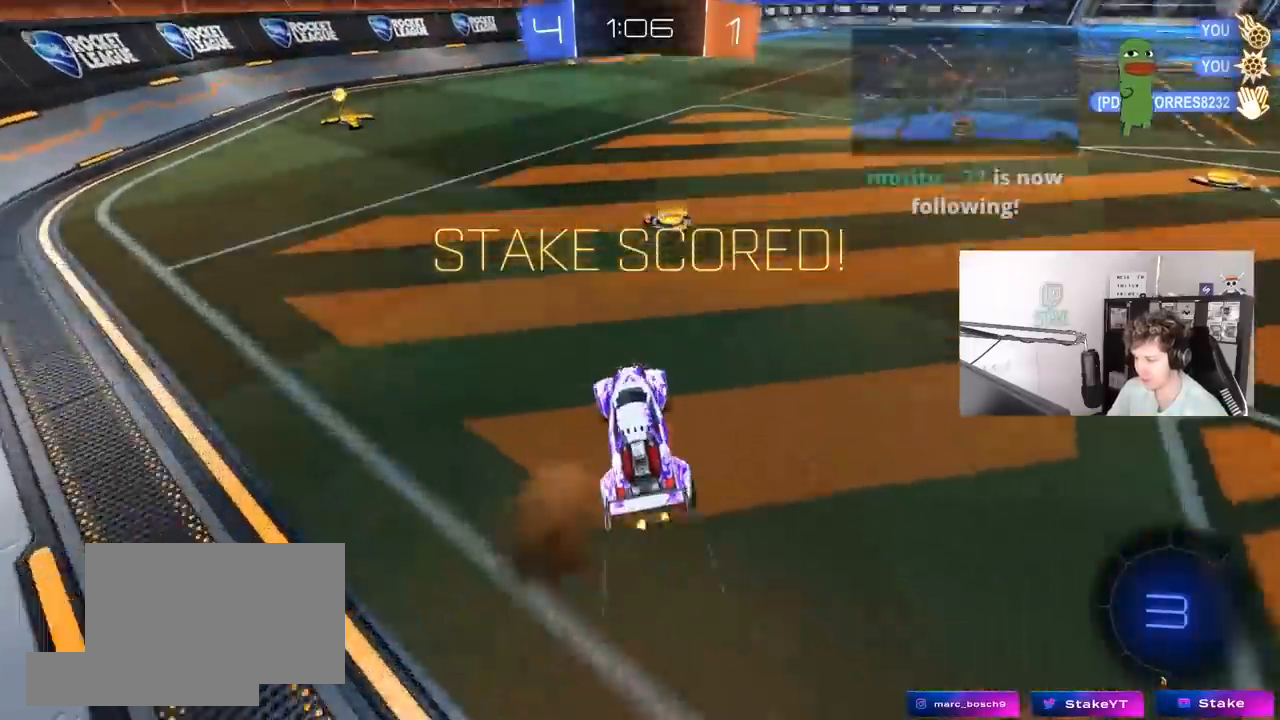
{"keys": [], "mouse": [], "mouse_move": "still", "events": [[50, "d", "down"], [117, "mouse_right", "up"], [117, "w", "up"], [200, "d", "up"], [250, "a", "down"], [250, "s", "down"], [300, "a", "up"], [350, "s", "up"]]}